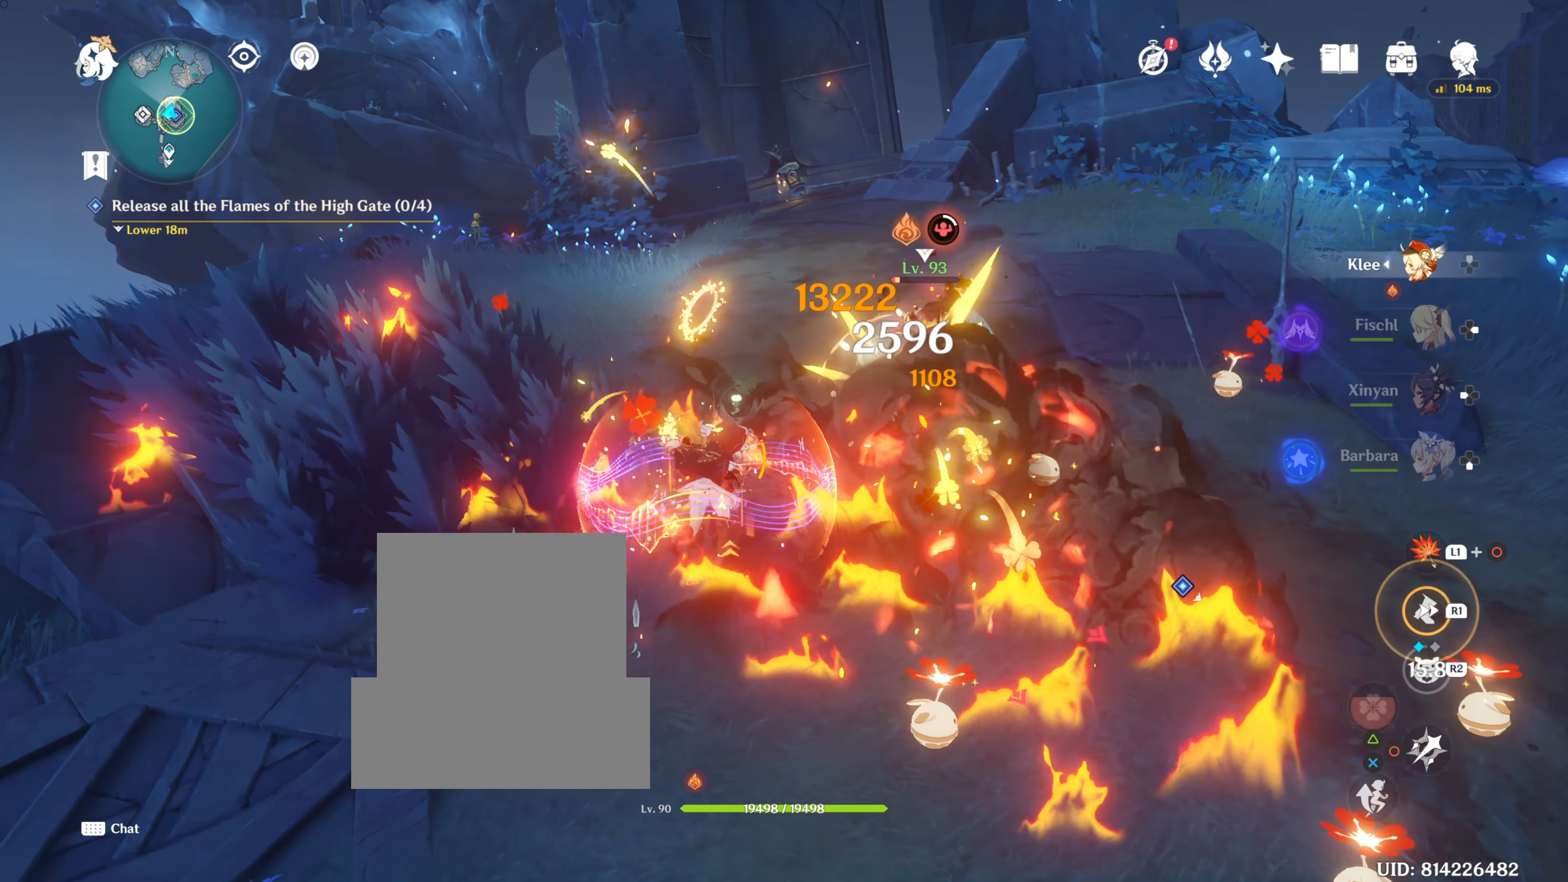
Gameplay with a controller (PlayStation layout); each line is a JSON object with the inputs held at the frame after it. "events" lists button and stick changes between this image and that frame as [ms after this image, input, new state], when the widget could be followed in between. Not read: R3.
{"buttons": [], "left_stick": "right", "right_stick": "center", "events": [[84, "CIRCLE", "down"], [167, "CIRCLE", "up"], [251, "left_stick", "right"], [267, "CIRCLE", "down"], [367, "CIRCLE", "up"], [401, "CIRCLE", "down"], [501, "CIRCLE", "up"]]}
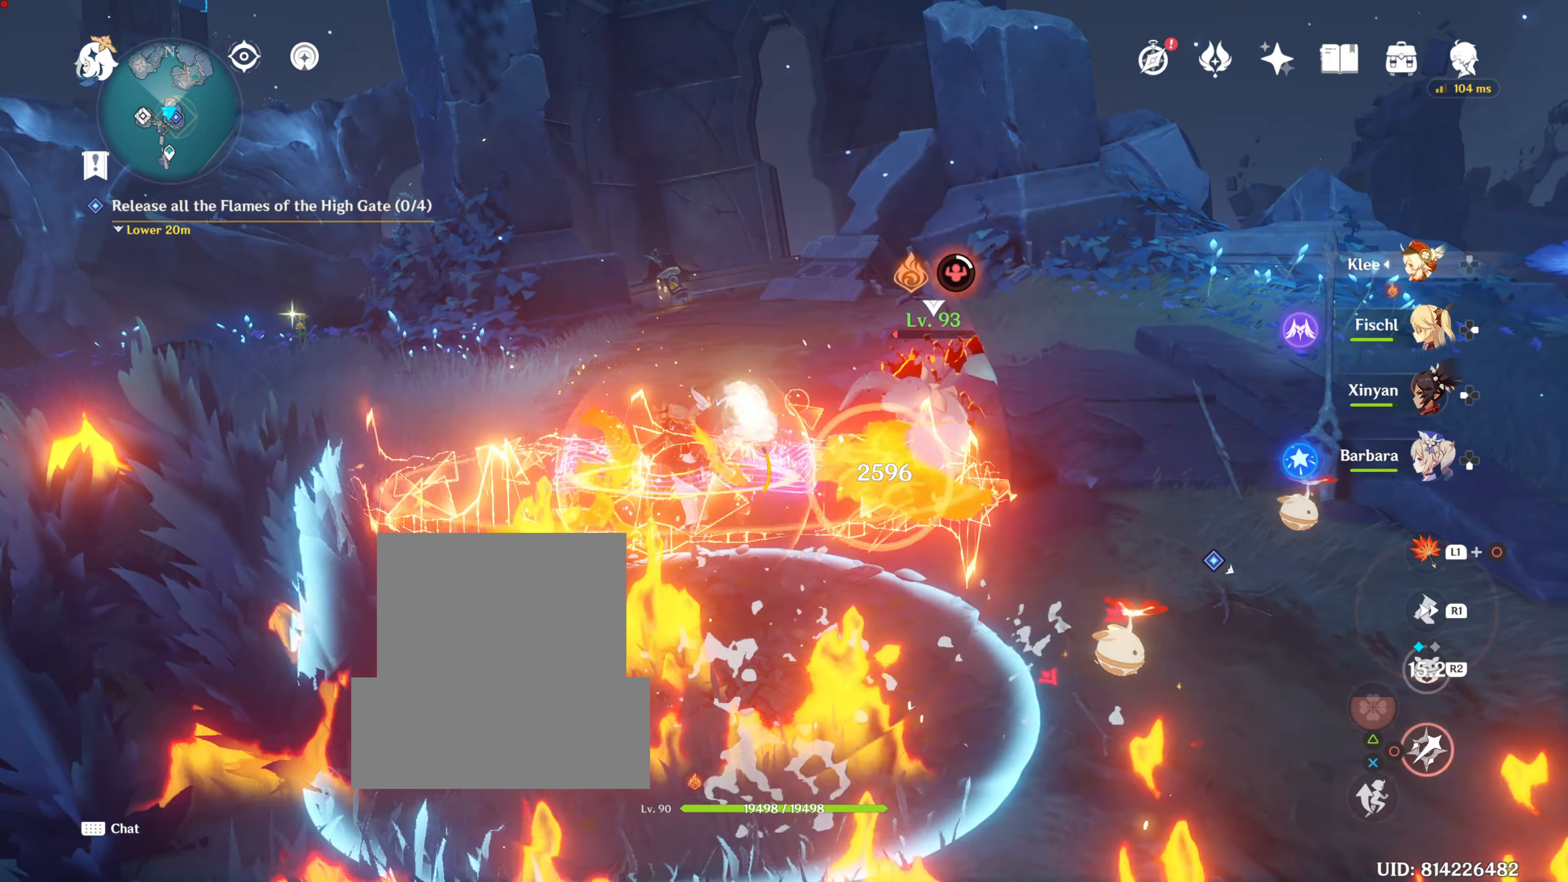
{"buttons": [], "left_stick": "right", "right_stick": "center", "events": [[100, "CIRCLE", "down"], [200, "CIRCLE", "up"], [234, "CIRCLE", "down"], [300, "CIRCLE", "up"], [334, "left_stick", "center"], [401, "CIRCLE", "down"], [401, "left_stick", "right"], [451, "CIRCLE", "up"]]}
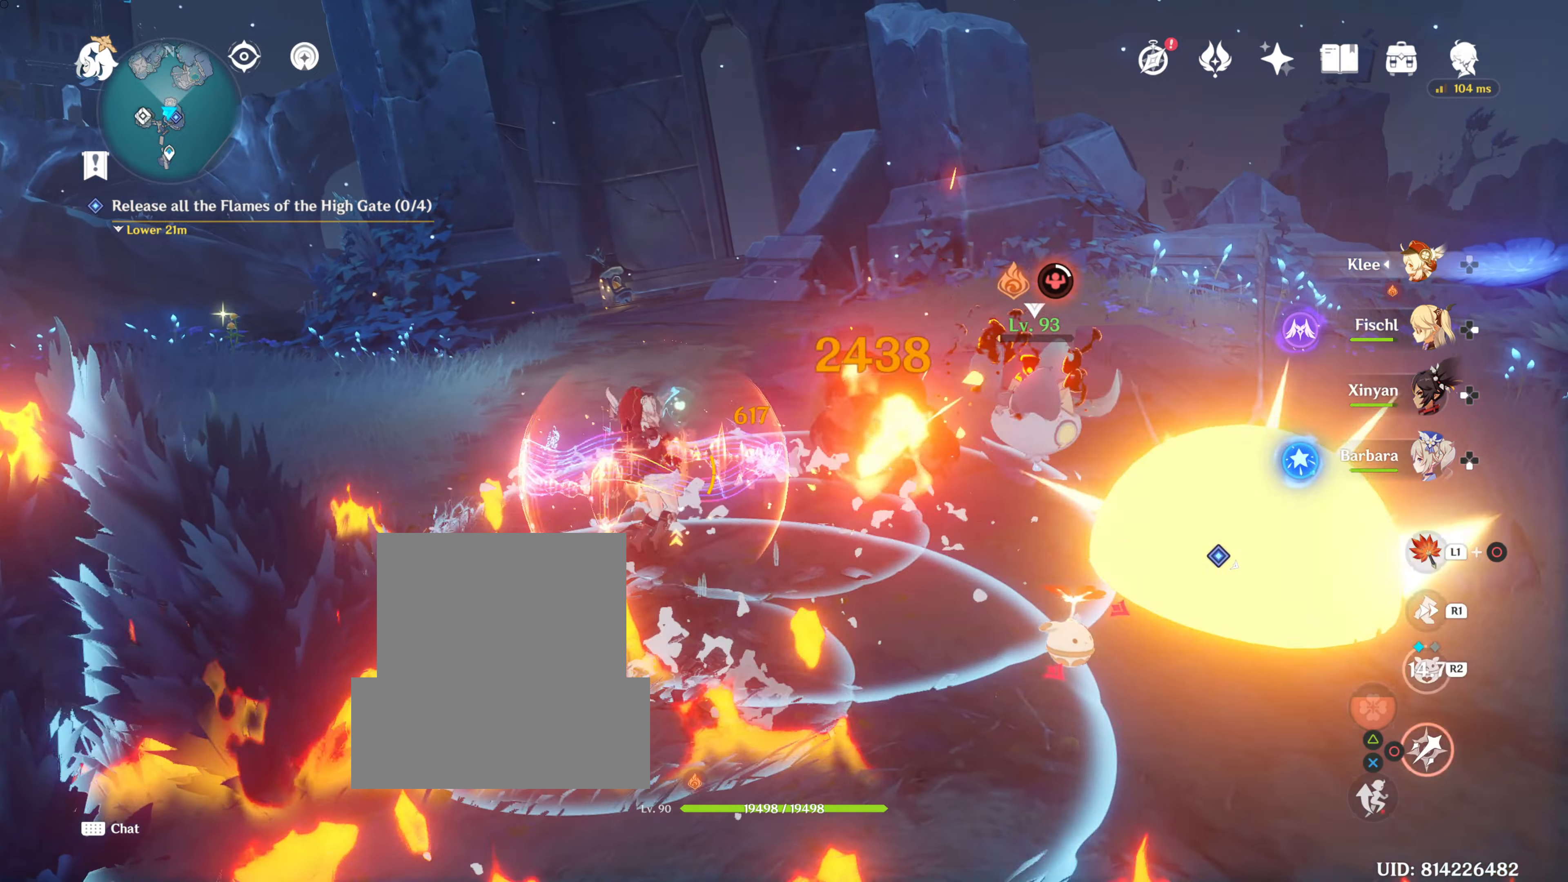
{"buttons": ["TRIANGLE", "R1"], "left_stick": "up-right", "right_stick": "center", "events": [[33, "CIRCLE", "down"], [133, "CIRCLE", "up"], [233, "CIRCLE", "down"], [300, "CIRCLE", "up"], [300, "left_stick", "up-right"], [333, "CIRCLE", "down"], [433, "CIRCLE", "up"], [433, "R1", "down"], [500, "TRIANGLE", "down"]]}
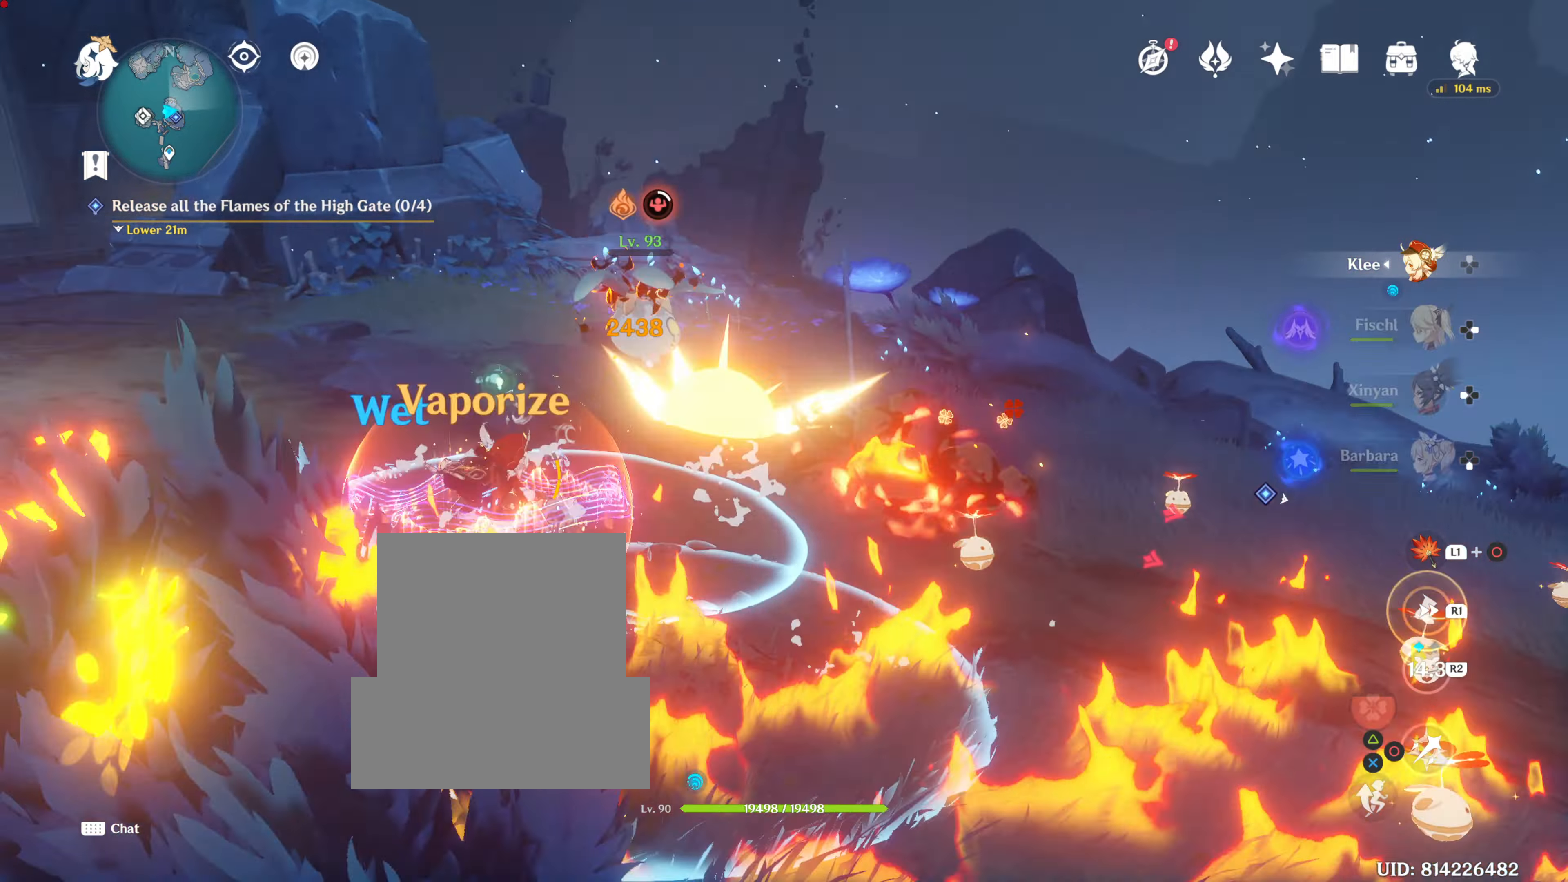
{"buttons": ["L2", "R1", "DPAD_LEFT"], "left_stick": "up-left", "right_stick": "center", "events": [[34, "R1", "up"], [34, "TRIANGLE", "up"], [150, "left_stick", "up"], [200, "R1", "down"], [300, "R1", "up"], [334, "left_stick", "up-left"], [467, "R1", "down"], [484, "DPAD_LEFT", "down"], [484, "L2", "down"]]}
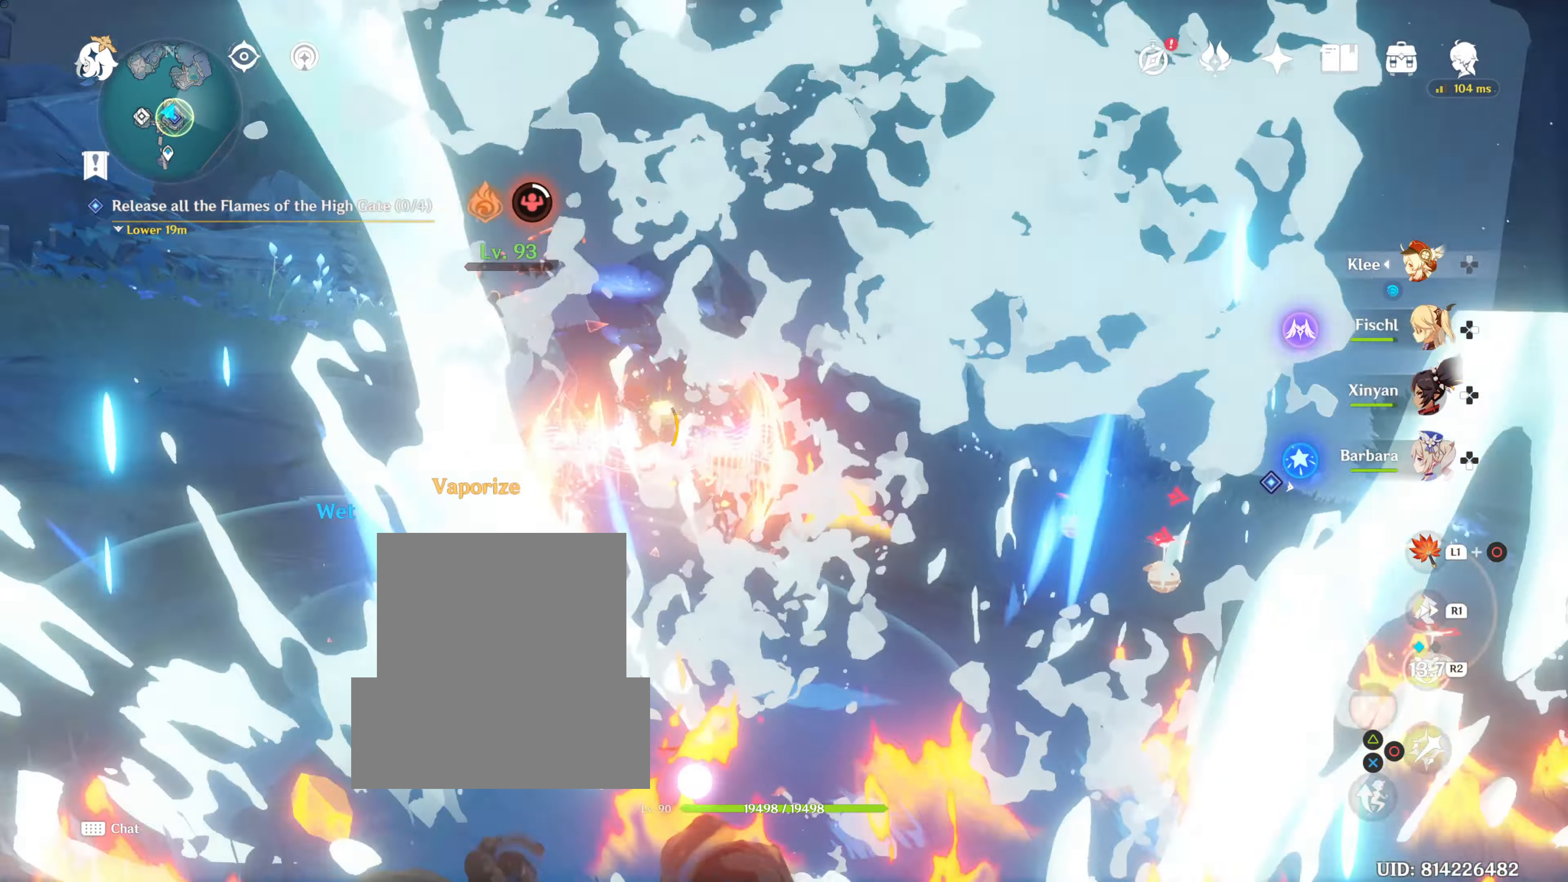
{"buttons": [], "left_stick": "up", "right_stick": "center"}
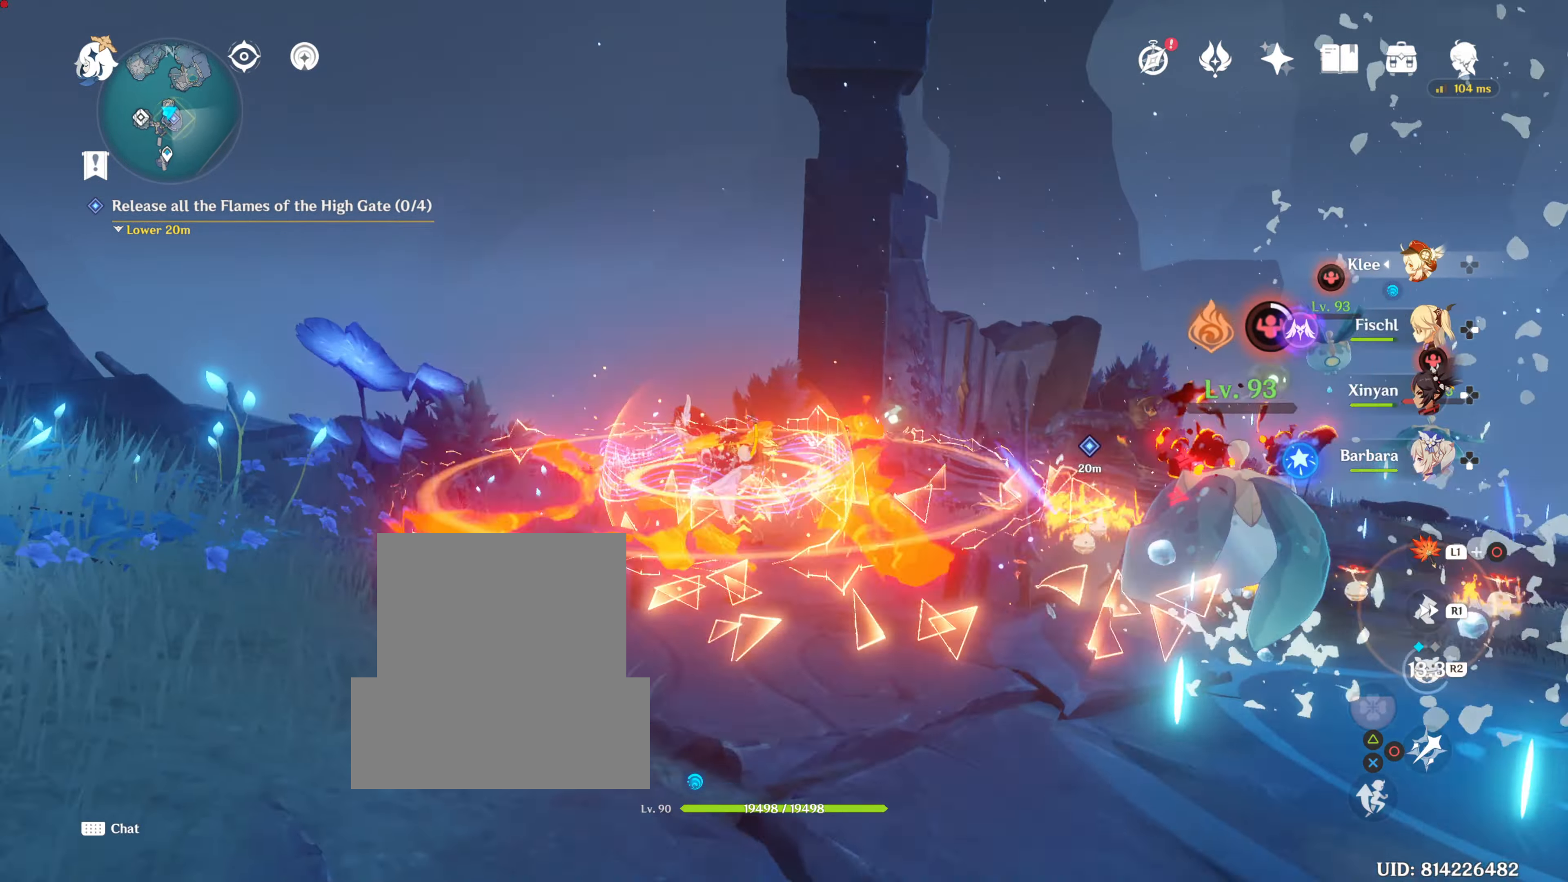
{"buttons": [], "left_stick": "up", "right_stick": "down-right", "events": [[67, "R1", "down"], [200, "R1", "up"], [217, "right_stick", "down-right"]]}
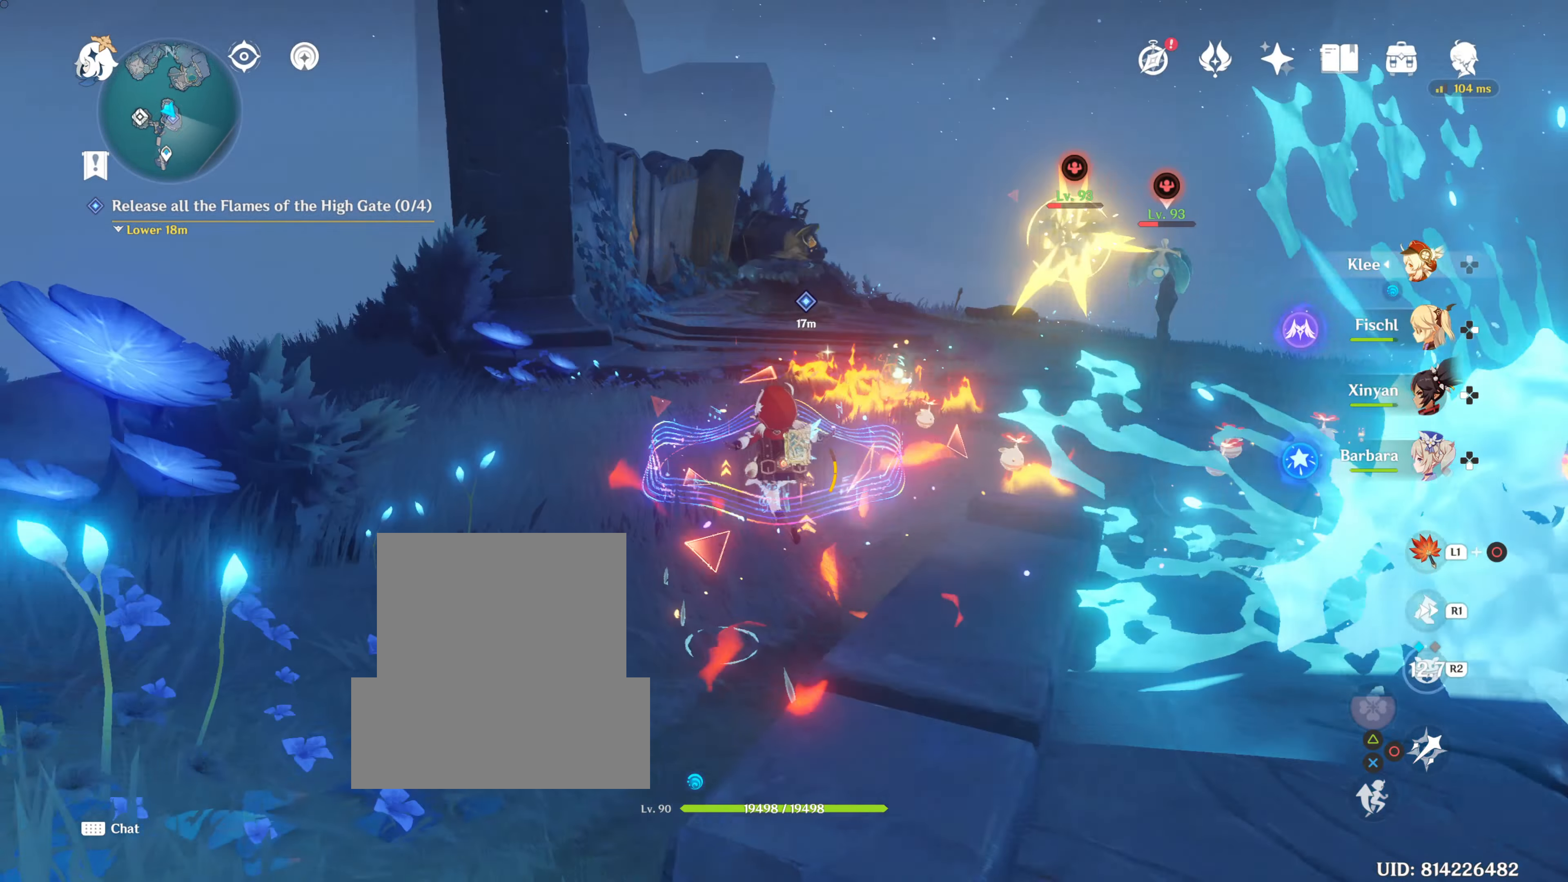
{"buttons": ["R1"], "left_stick": "up", "right_stick": "center", "events": [[83, "R1", "down"], [83, "right_stick", "center"], [233, "R1", "up"], [433, "R1", "down"]]}
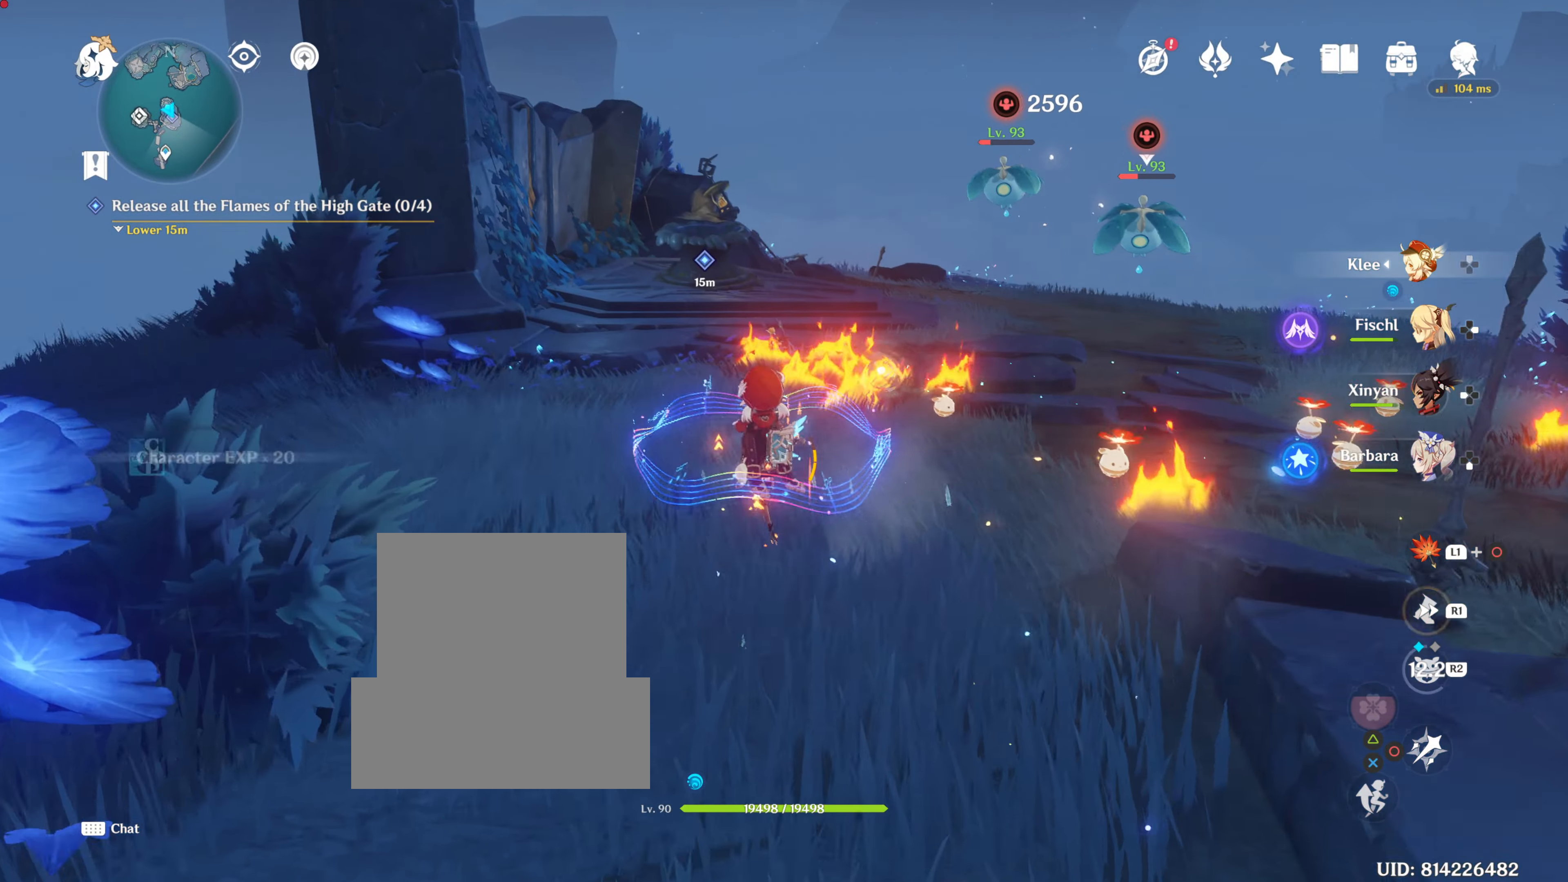
{"buttons": [], "left_stick": "up", "right_stick": "center", "events": [[34, "right_stick", "right"], [84, "R1", "up"], [267, "R1", "down"], [267, "right_stick", "center"], [367, "R1", "up"]]}
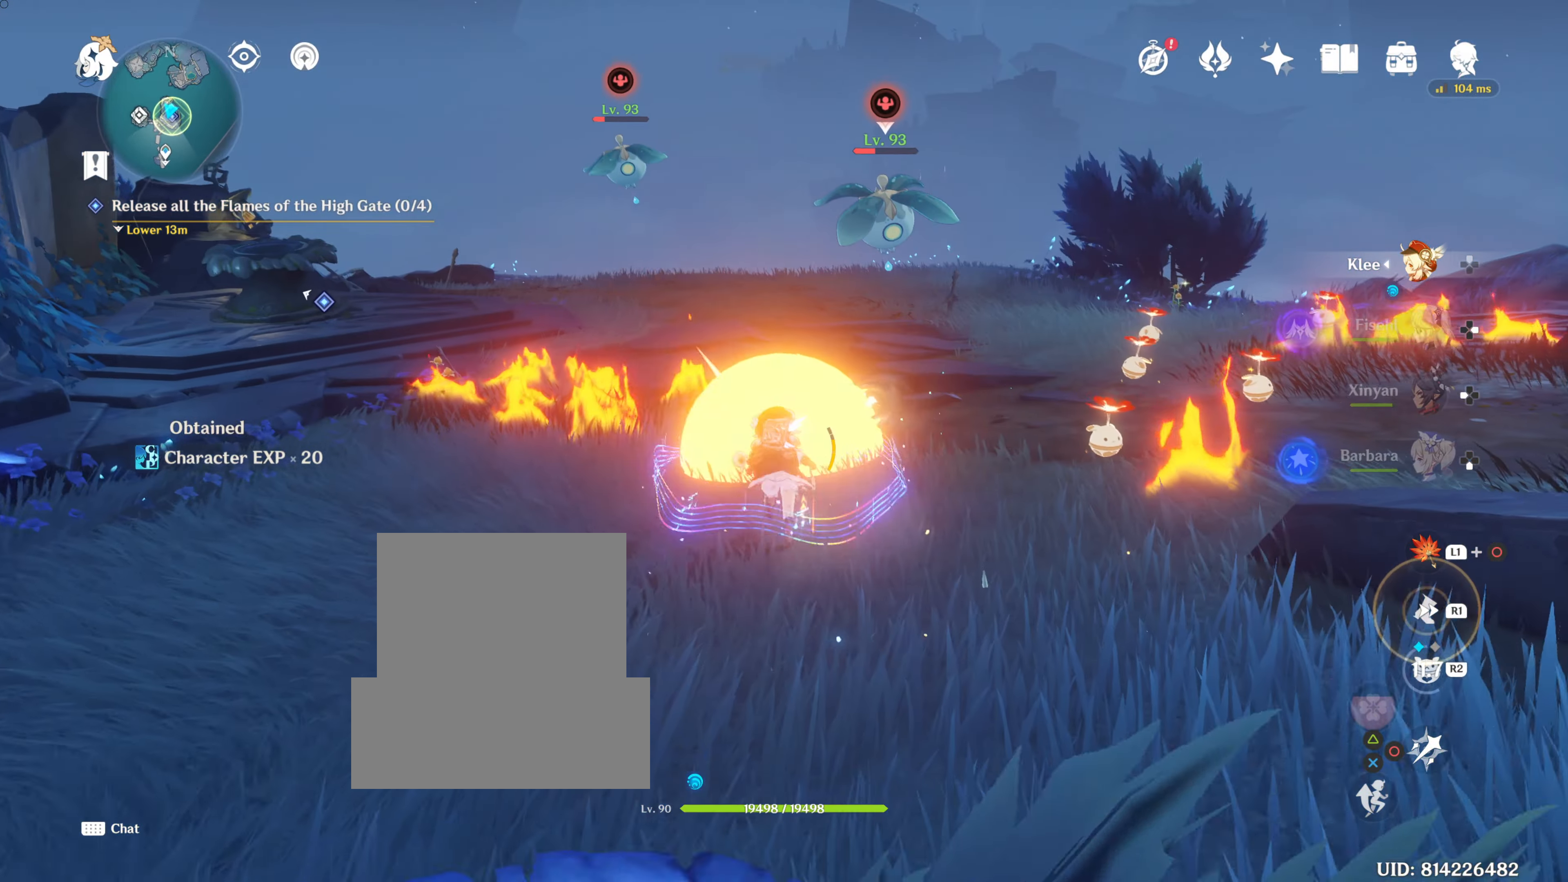
{"buttons": ["DPAD_RIGHT"], "left_stick": "up", "right_stick": "center", "events": [[33, "R1", "down"], [250, "R1", "up"], [483, "DPAD_RIGHT", "down"]]}
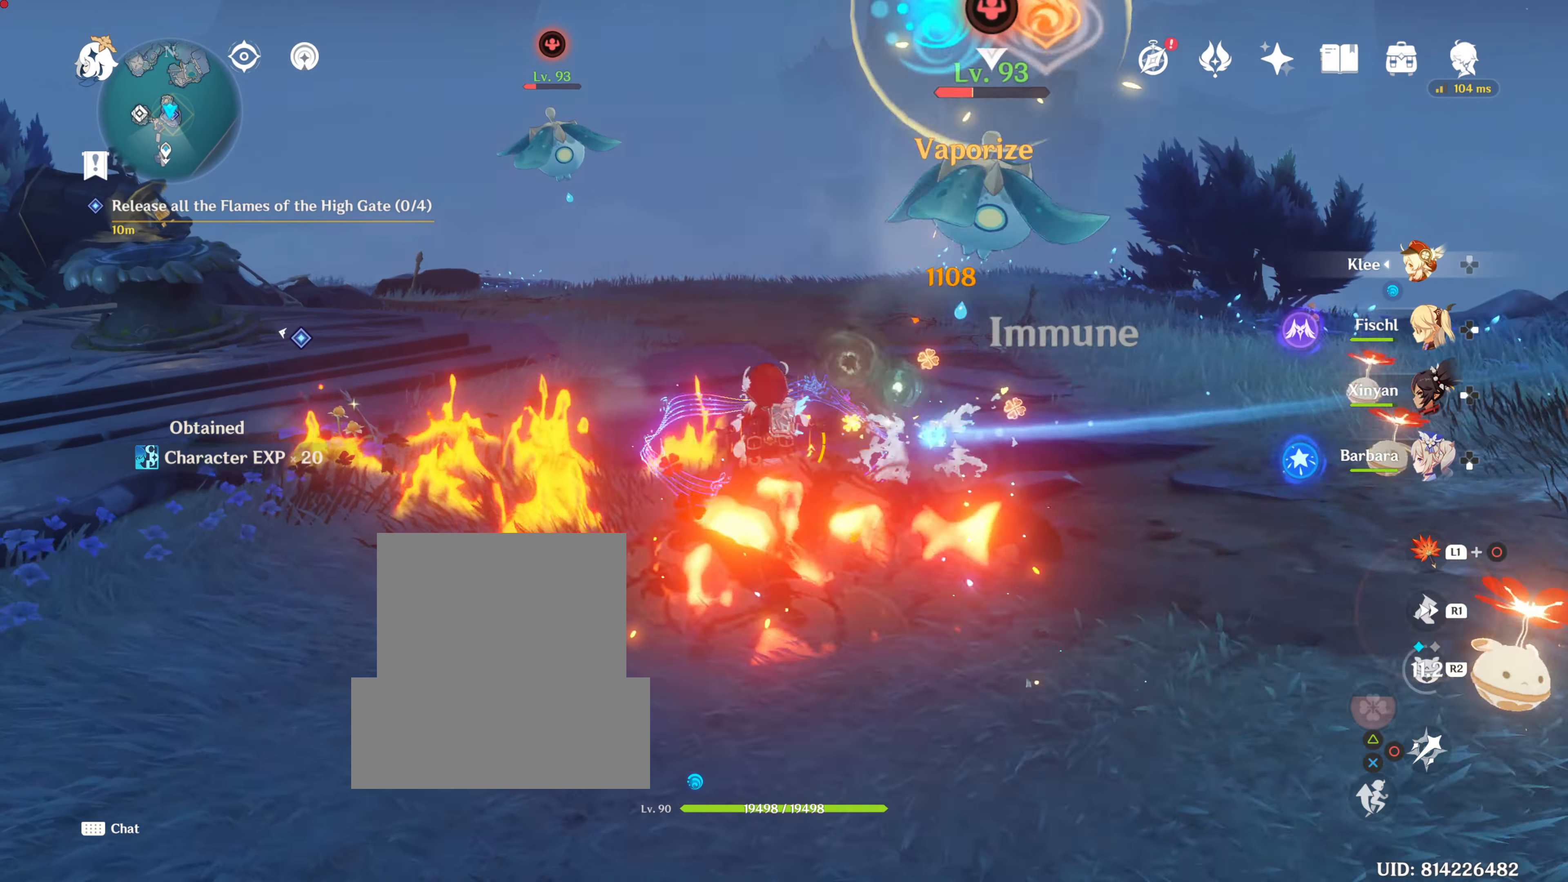
{"buttons": [], "left_stick": "up-right", "right_stick": "center", "events": [[117, "DPAD_RIGHT", "up"], [217, "left_stick", "center"], [267, "R1", "down"], [267, "right_stick", "up-left"], [317, "left_stick", "up"], [434, "R1", "up"], [434, "left_stick", "up-right"], [434, "right_stick", "center"]]}
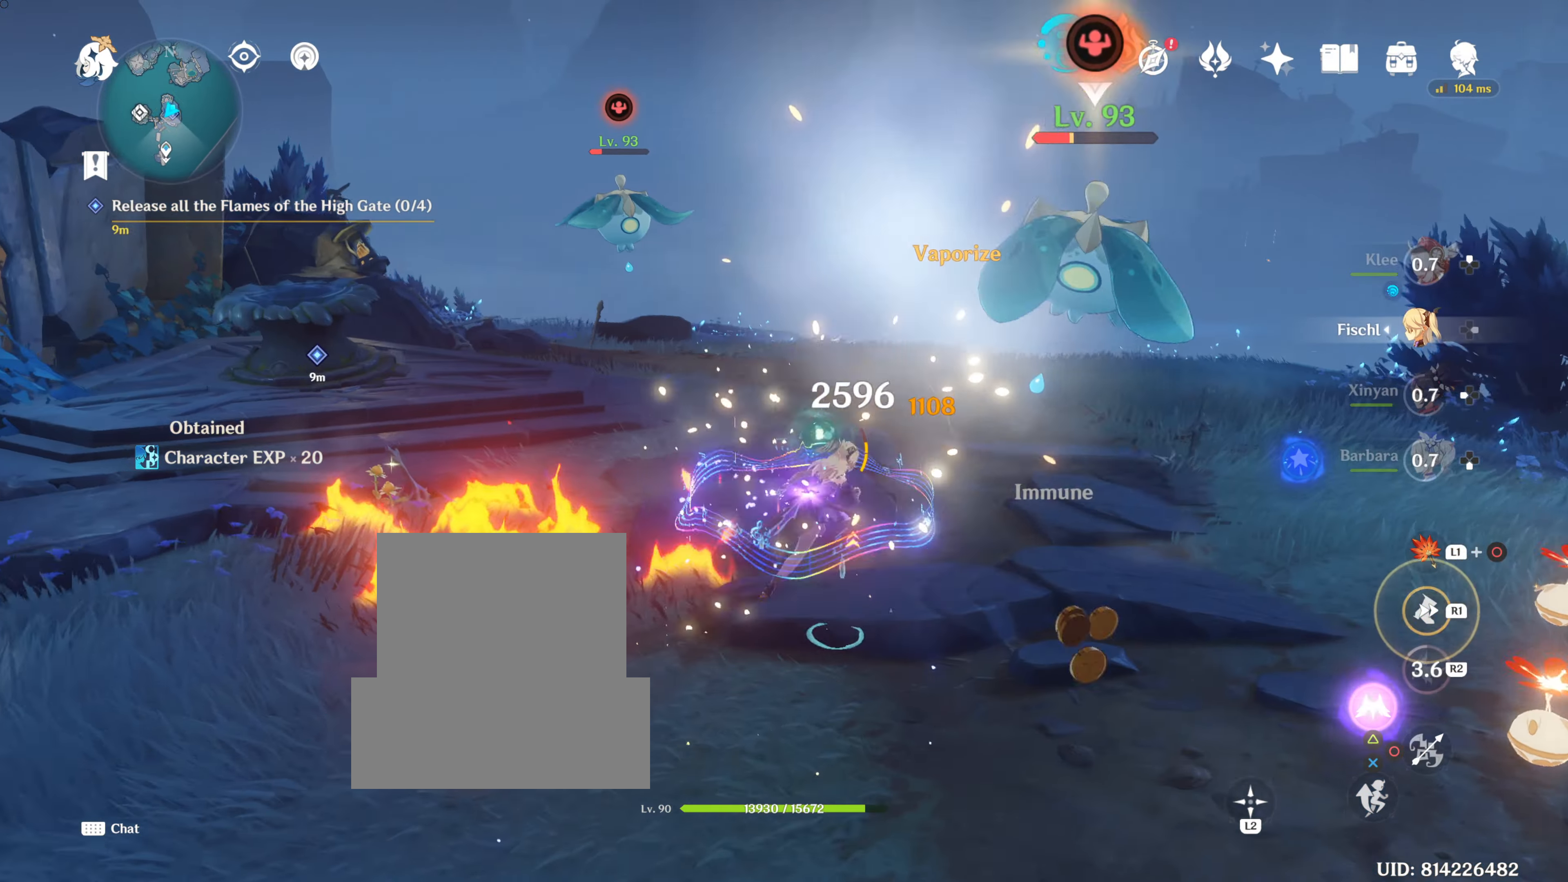
{"buttons": ["TRIANGLE"], "left_stick": "up", "right_stick": "center", "events": [[16, "left_stick", "right"], [50, "TRIANGLE", "down"], [167, "TRIANGLE", "up"], [250, "TRIANGLE", "down"], [250, "left_stick", "up"], [350, "TRIANGLE", "up"], [467, "TRIANGLE", "down"]]}
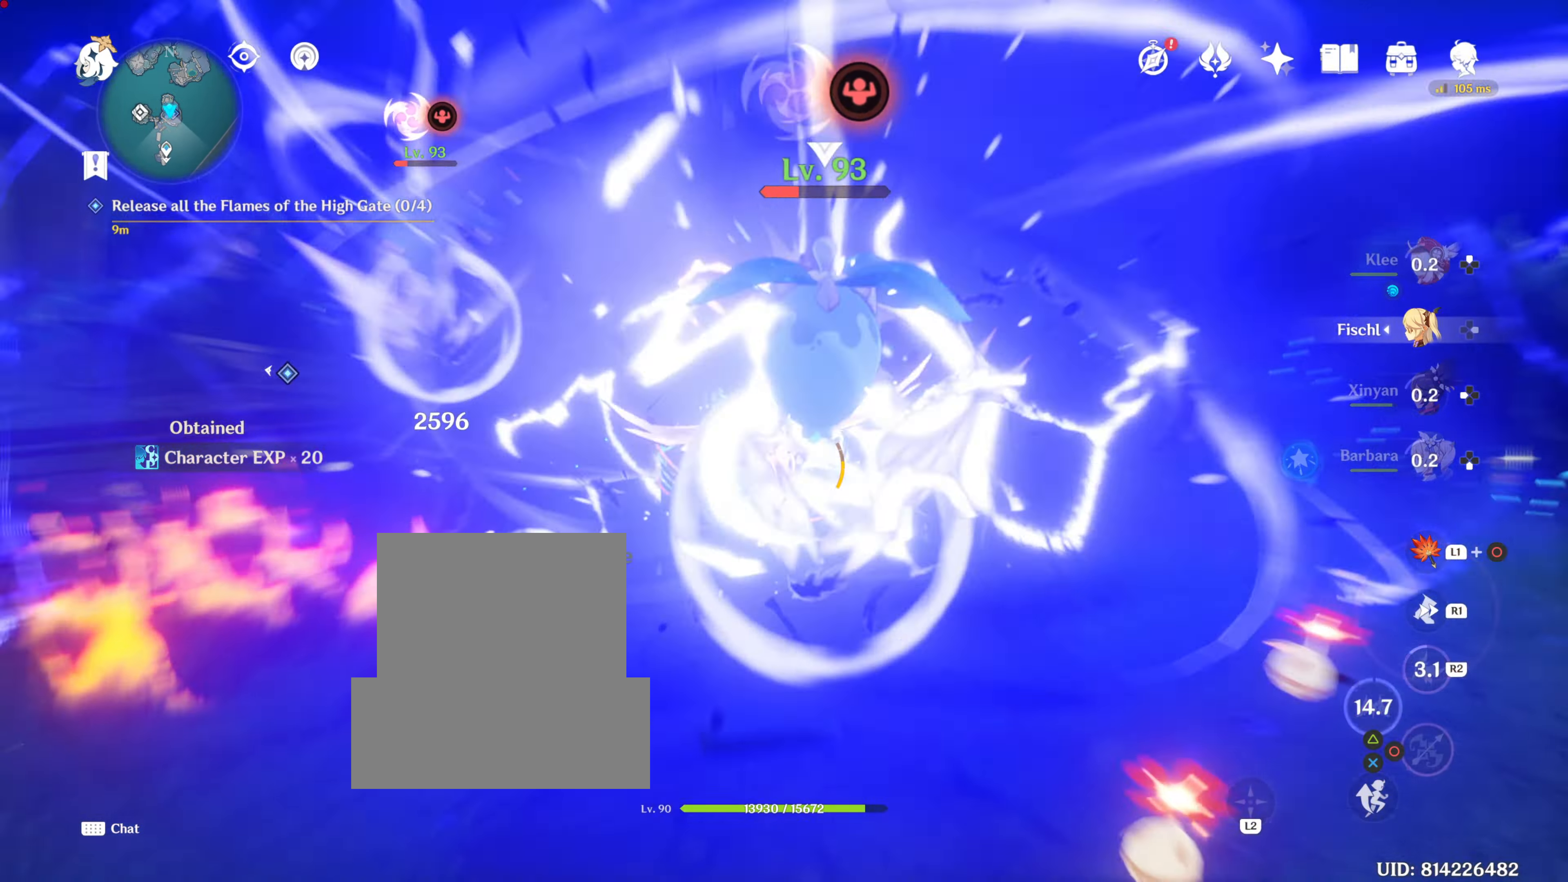
{"buttons": [], "left_stick": "up-left", "right_stick": "center", "events": [[67, "TRIANGLE", "up"], [134, "TRIANGLE", "down"], [251, "TRIANGLE", "up"], [284, "left_stick", "up-left"]]}
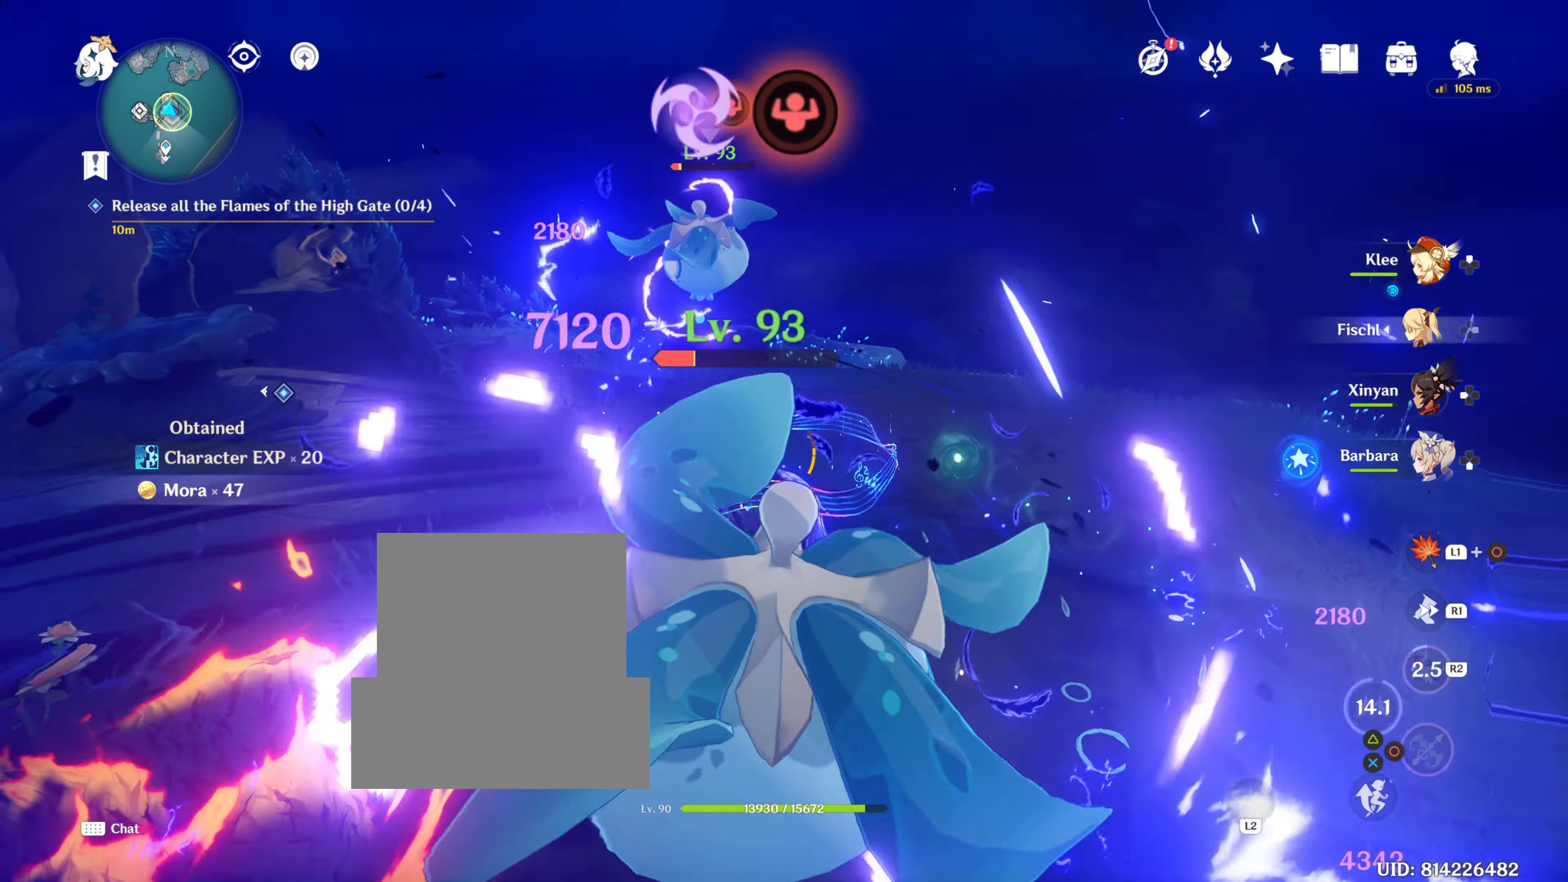
{"buttons": [], "left_stick": "down", "right_stick": "center", "events": [[17, "left_stick", "down-left"], [17, "right_stick", "left"], [133, "left_stick", "down"], [367, "right_stick", "center"]]}
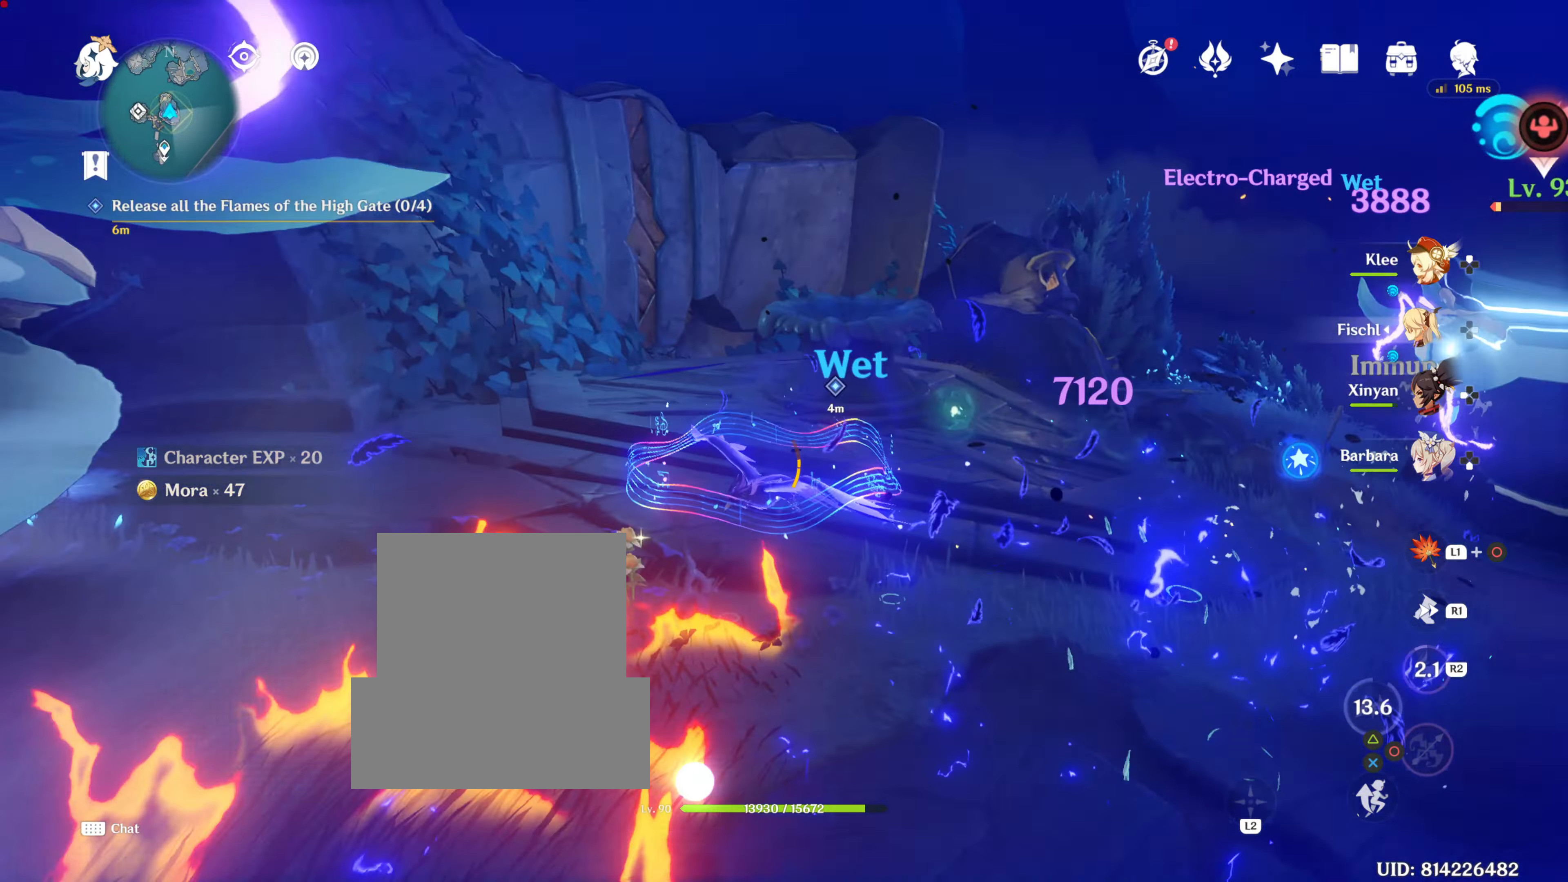
{"buttons": [], "left_stick": "down-right", "right_stick": "center", "events": [[101, "R1", "down"], [301, "R1", "up"], [367, "left_stick", "down-right"]]}
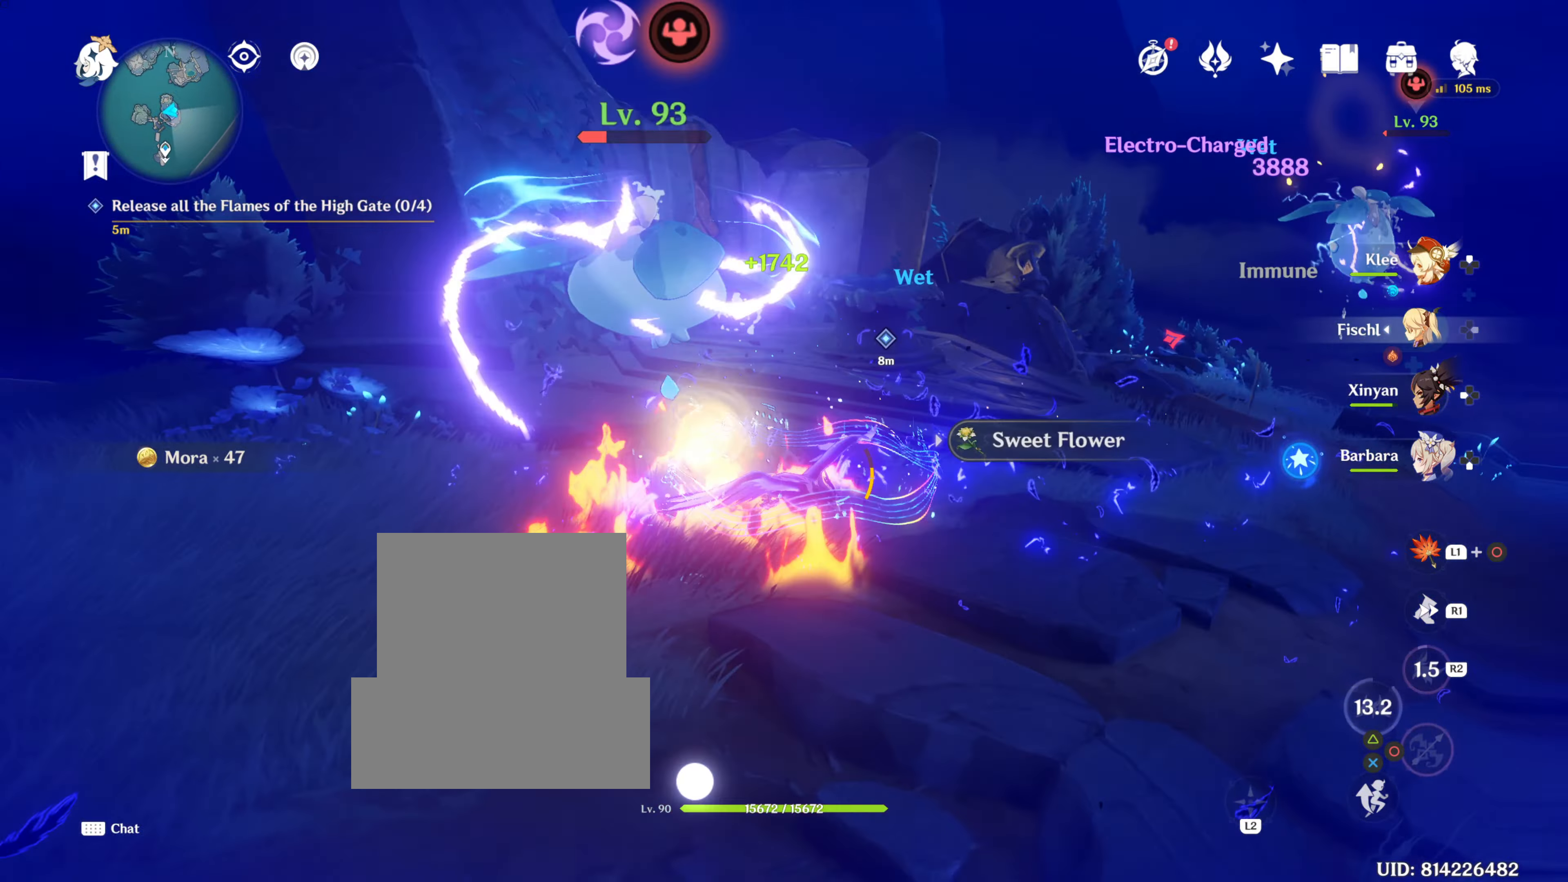
{"buttons": [], "left_stick": "up", "right_stick": "center", "events": [[133, "left_stick", "right"], [267, "left_stick", "up"], [384, "CIRCLE", "down"], [484, "CIRCLE", "up"]]}
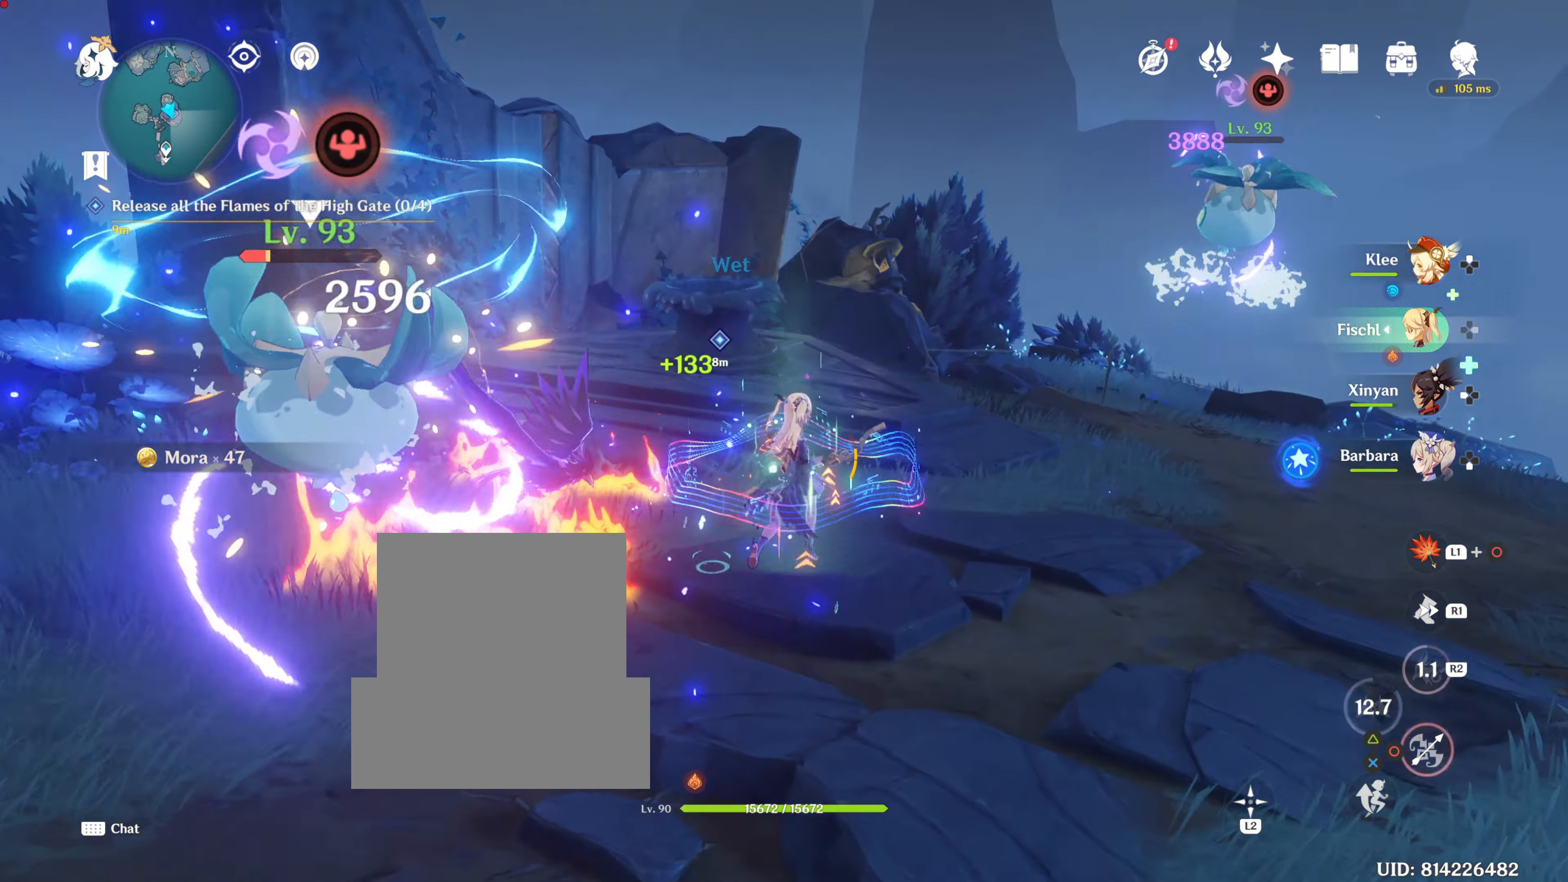
{"buttons": [], "left_stick": "up", "right_stick": "center", "events": [[201, "CIRCLE", "down"], [284, "CIRCLE", "up"], [367, "CIRCLE", "down"], [451, "CIRCLE", "up"]]}
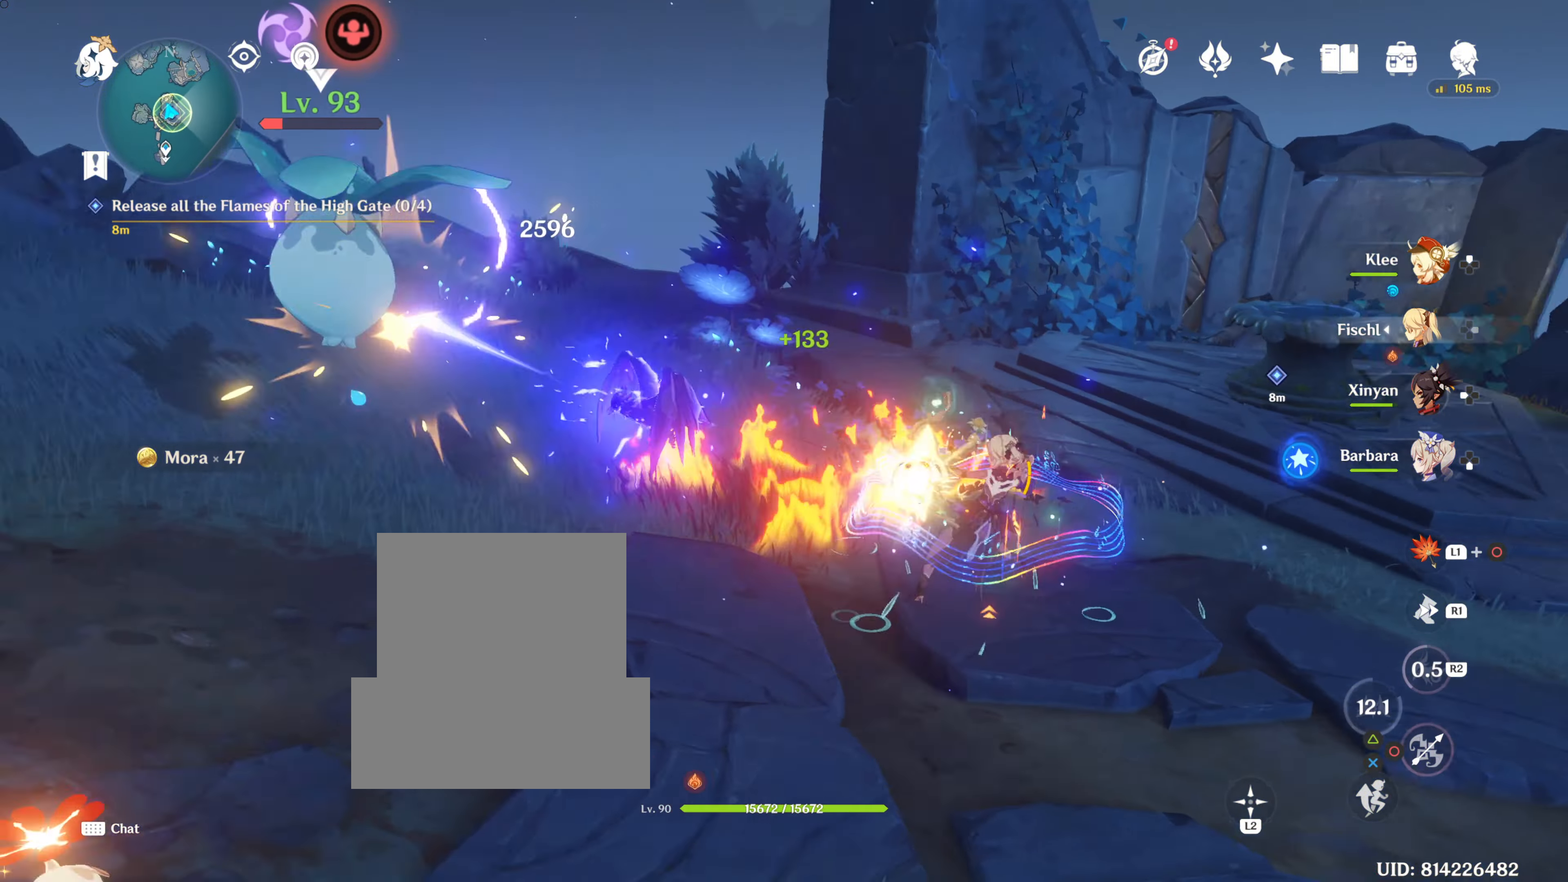
{"buttons": [], "left_stick": "up", "right_stick": "center", "events": [[50, "CIRCLE", "down"], [100, "CIRCLE", "up"], [183, "CIRCLE", "down"], [250, "CIRCLE", "up"], [267, "DPAD_LEFT", "down"], [334, "CIRCLE", "down"], [334, "DPAD_LEFT", "up"], [400, "CIRCLE", "up"], [400, "DPAD_LEFT", "down"], [467, "DPAD_LEFT", "up"]]}